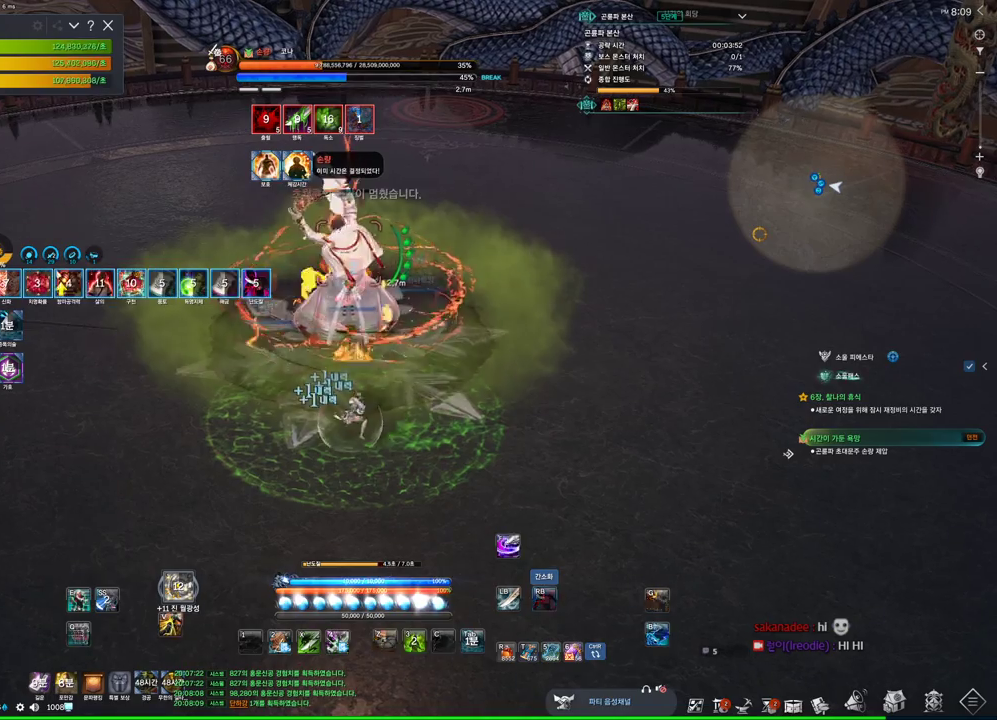
Gameplay with keyboard and mouse; each line is a JSON object with the keys and mouse buttons held at the frame after it. "events" lists presses ("down") and releases ("up") of "1", "2", "3", "4", "5", "a", "alt", "c", "ctrl", "d", "e", "f", "m", "q", "r", "s", "shift", "space", "t", "tab", "tilde", "v", "w", "x", "z", "mouse_left", "mouse_wheel", "mouse_right", "mouse_mb4" and "mouse_mb5" between this image and that frame as [ms after this image, input, new state], when the widget could be followed in between. "mouse_left", "mouse_wheel", "mouse_right", "mouse_mb4", "mouse_mb5" = the "left", "wheel", "right", "mb4", "mb5" buttons of the "mouse" list. No other keys are recorded. "wheel" means that the mouse wheel is clicked or scrolled. Mouse movement is not recorded.
{"keys": [], "mouse": ["right"], "events": [[33, "4", "down"], [133, "4", "up"], [166, "mouse_right", "down"]]}
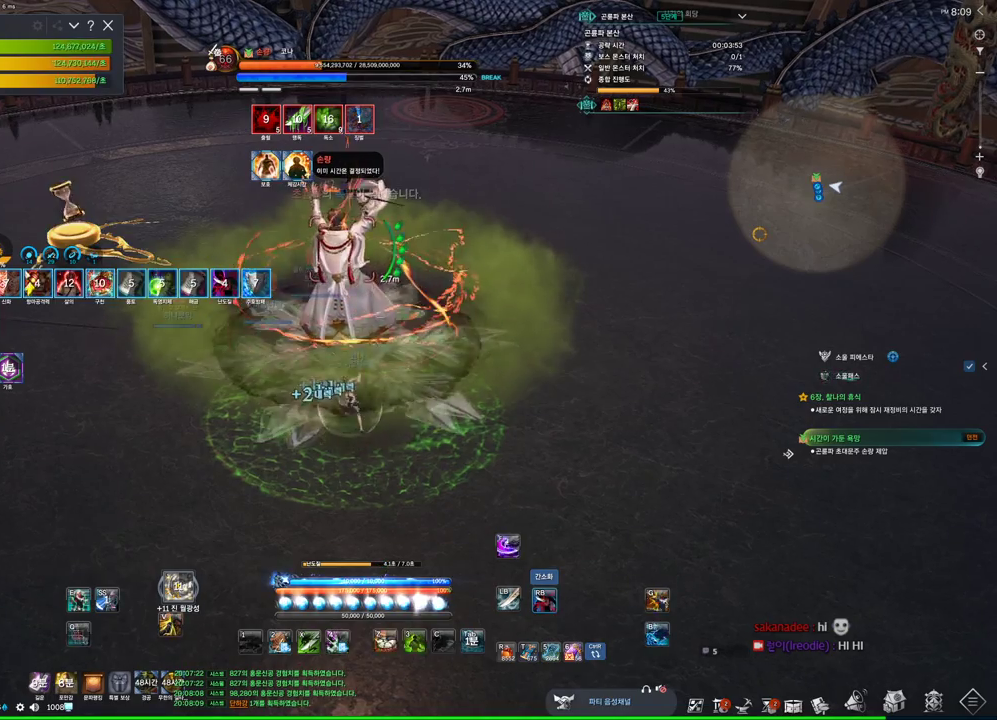
{"keys": [], "mouse": ["right"], "events": [[100, "mouse_right", "up"], [166, "4", "down"], [233, "4", "up"], [233, "mouse_right", "down"]]}
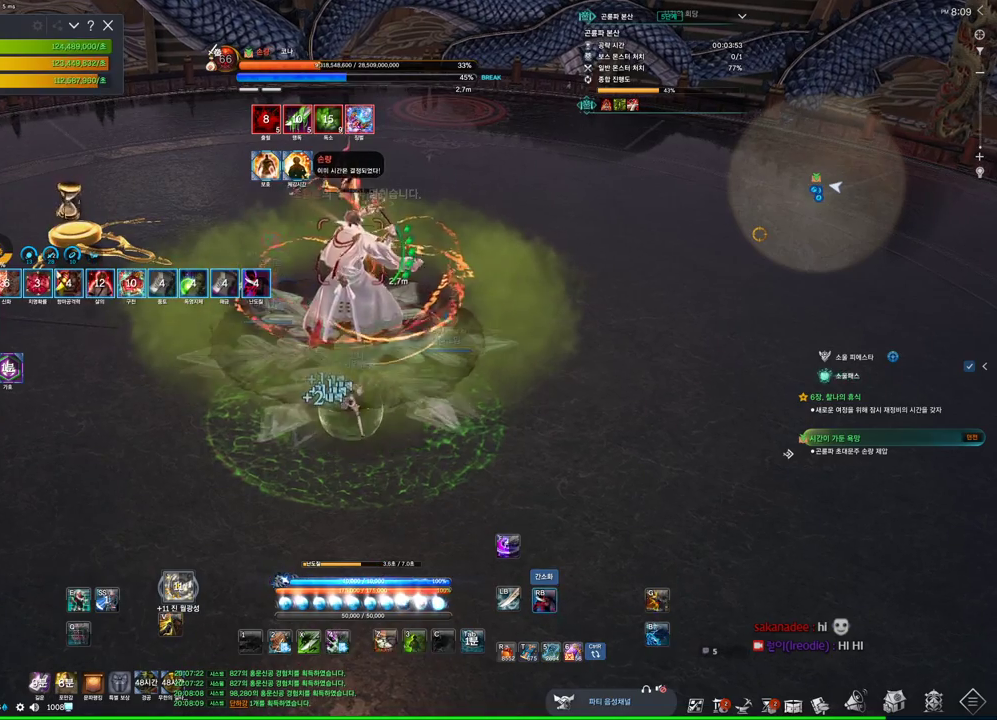
{"keys": ["a"], "mouse": ["right"], "events": [[100, "3", "down"], [166, "mouse_right", "up"], [266, "3", "up"], [266, "mouse_right", "down"], [366, "a", "down"]]}
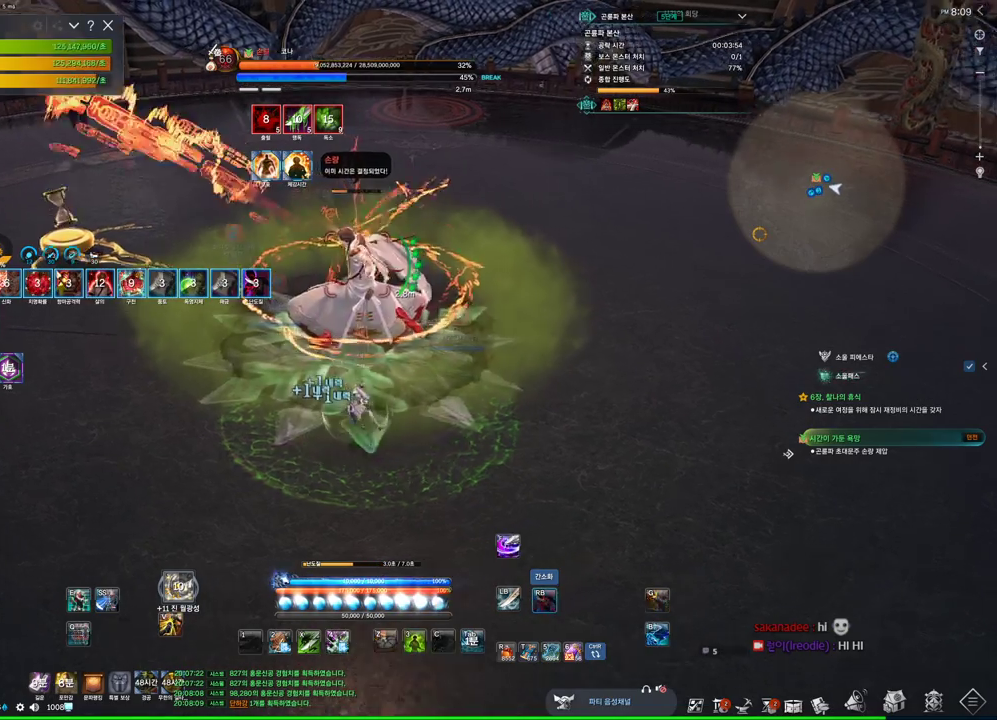
{"keys": ["a"], "mouse": ["right"], "events": [[233, "4", "down"], [266, "mouse_right", "up"], [366, "4", "up"], [366, "mouse_right", "down"]]}
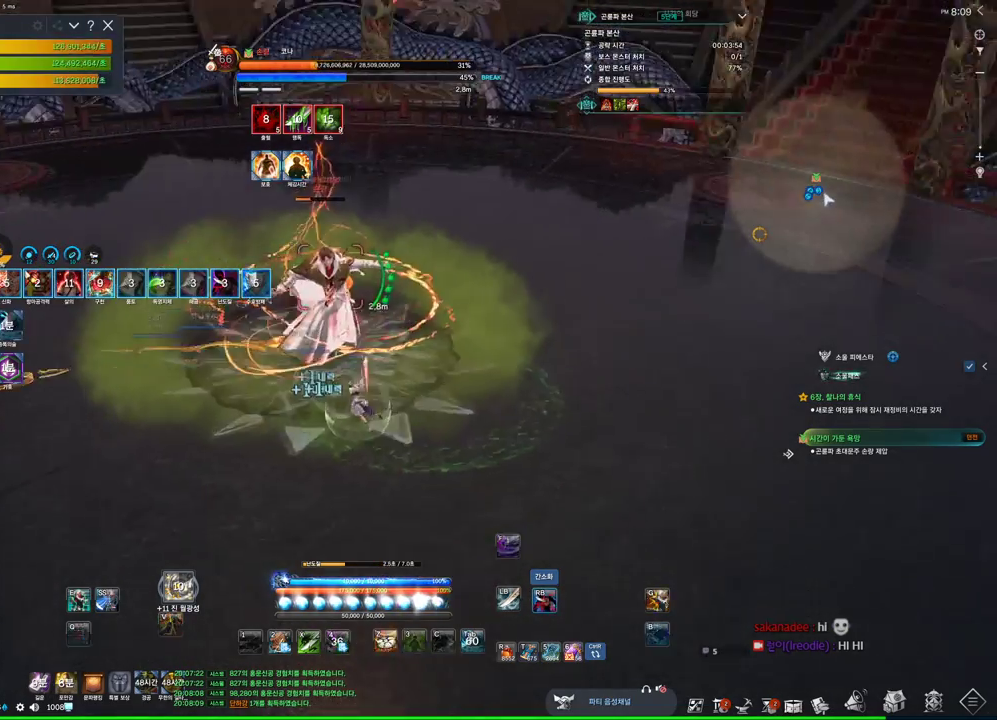
{"keys": ["4", "a"], "mouse": ["right"], "events": [[333, "4", "down"], [333, "mouse_right", "up"], [466, "mouse_right", "down"]]}
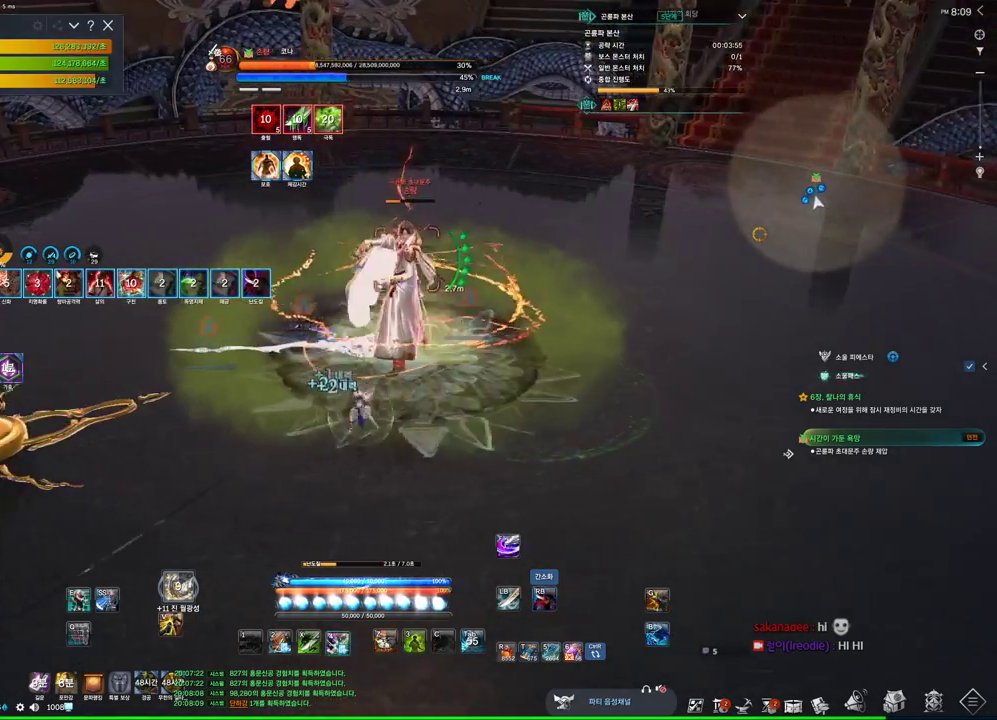
{"keys": ["4"], "mouse": [], "events": [[33, "4", "up"], [200, "a", "up"], [400, "4", "down"], [433, "mouse_right", "up"]]}
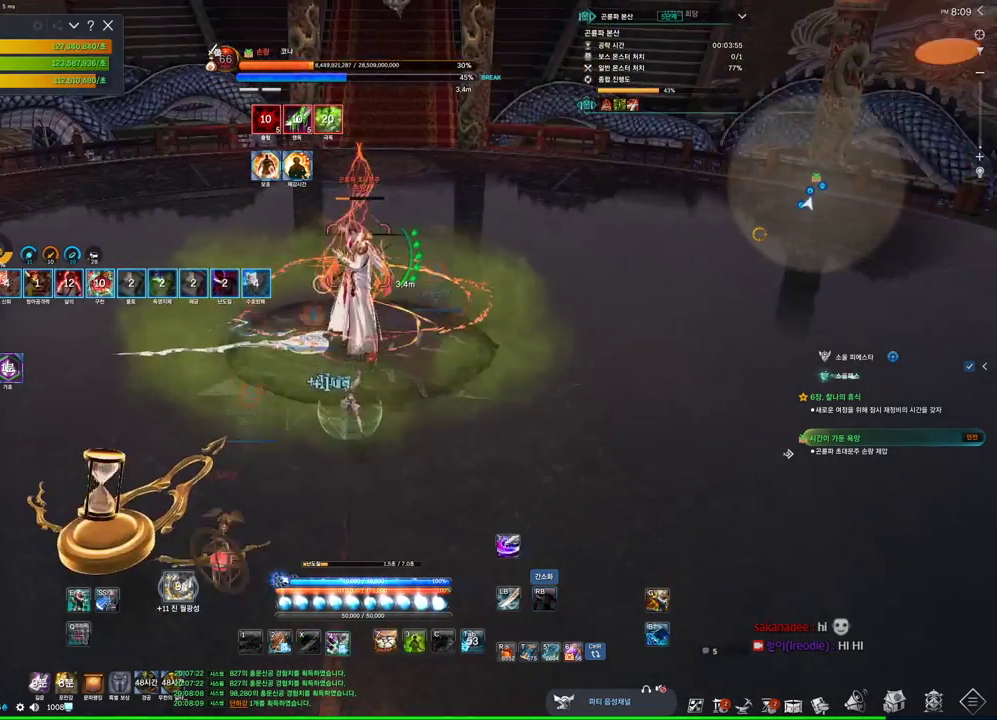
{"keys": ["w"], "mouse": [], "events": [[33, "4", "up"], [66, "mouse_right", "down"], [166, "a", "down"], [166, "w", "down"], [266, "a", "up"], [500, "mouse_right", "up"]]}
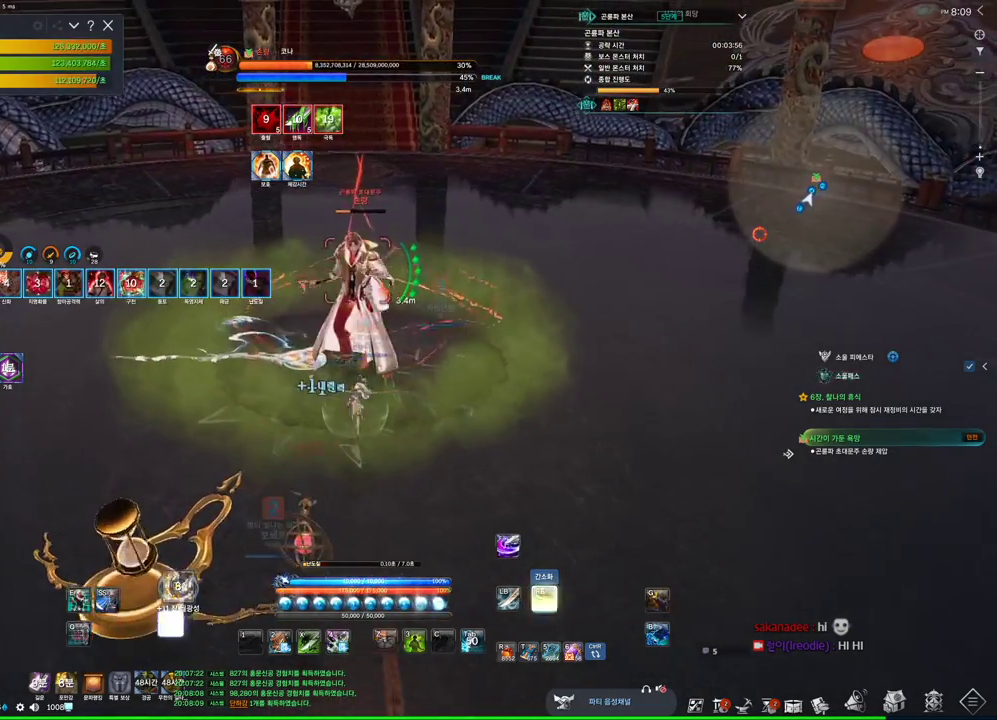
{"keys": ["z"], "mouse": [], "events": [[66, "w", "up"], [233, "z", "down"]]}
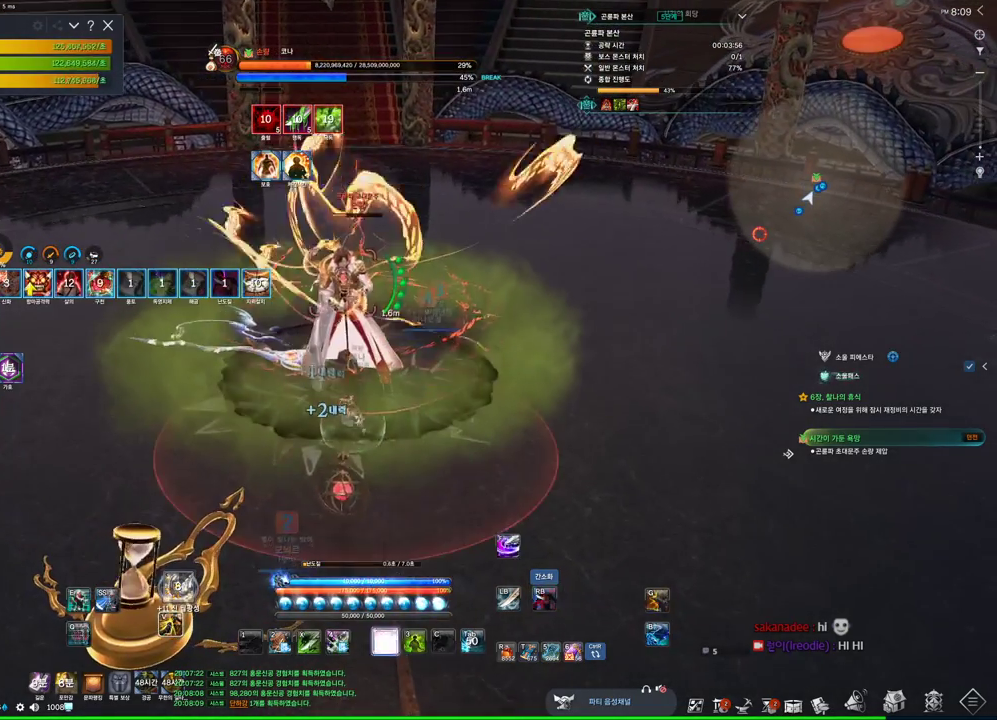
{"keys": ["3"], "mouse": [], "events": [[266, "z", "up"], [366, "3", "down"]]}
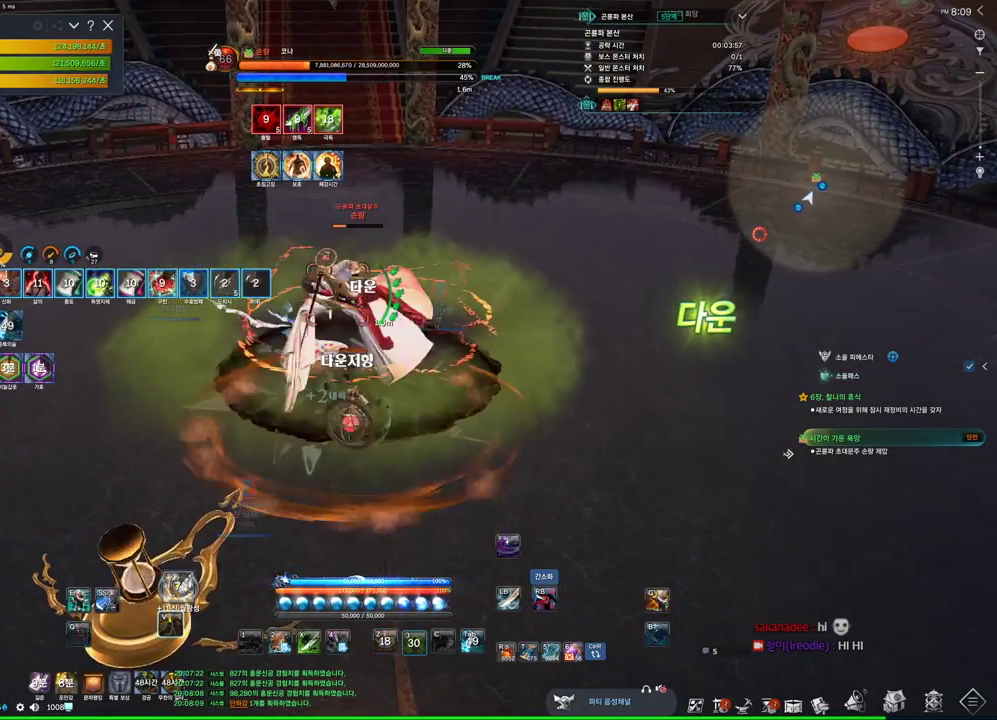
{"keys": ["f"], "mouse": [], "events": [[33, "mouse_left", "down"], [100, "3", "up"], [200, "mouse_right", "down"], [233, "mouse_left", "up"], [333, "mouse_right", "up"], [366, "f", "down"]]}
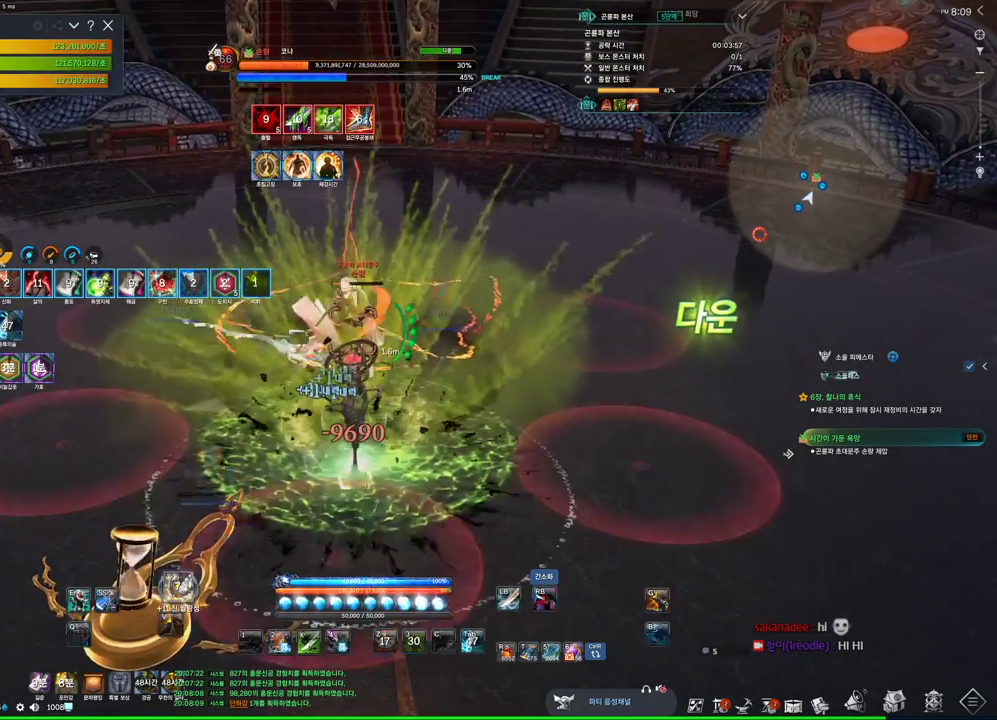
{"keys": ["f"], "mouse": [], "events": [[200, "f", "up"], [200, "mouse_right", "down"], [466, "f", "down"], [466, "mouse_right", "up"]]}
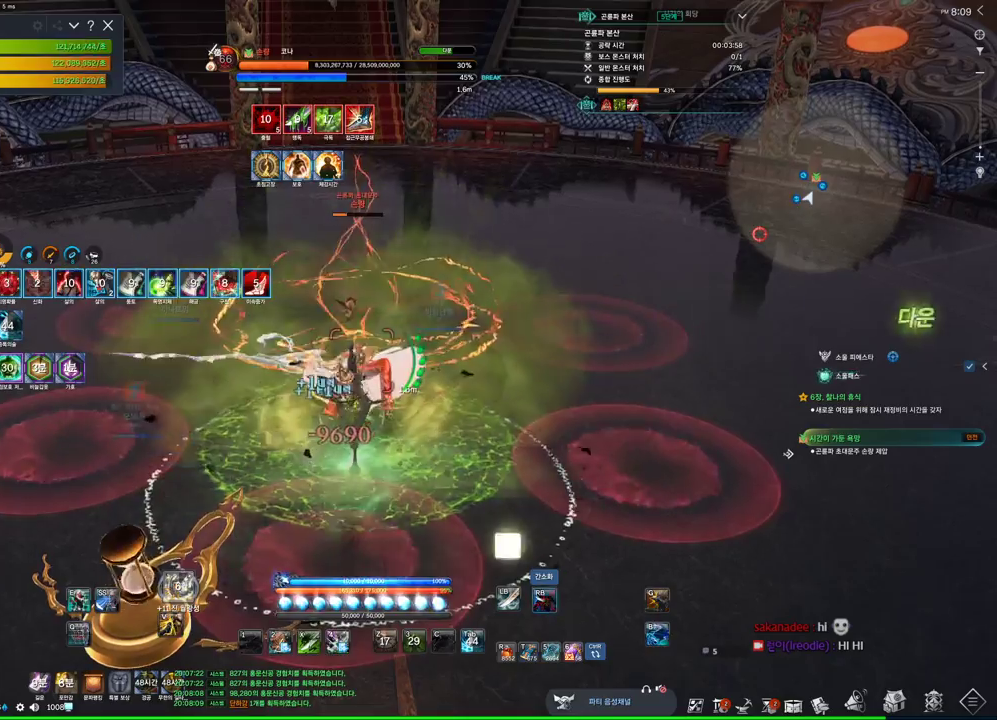
{"keys": [], "mouse": ["wheel", "right"], "events": [[300, "f", "up"], [300, "mouse_right", "down"], [400, "mouse_wheel", "down"]]}
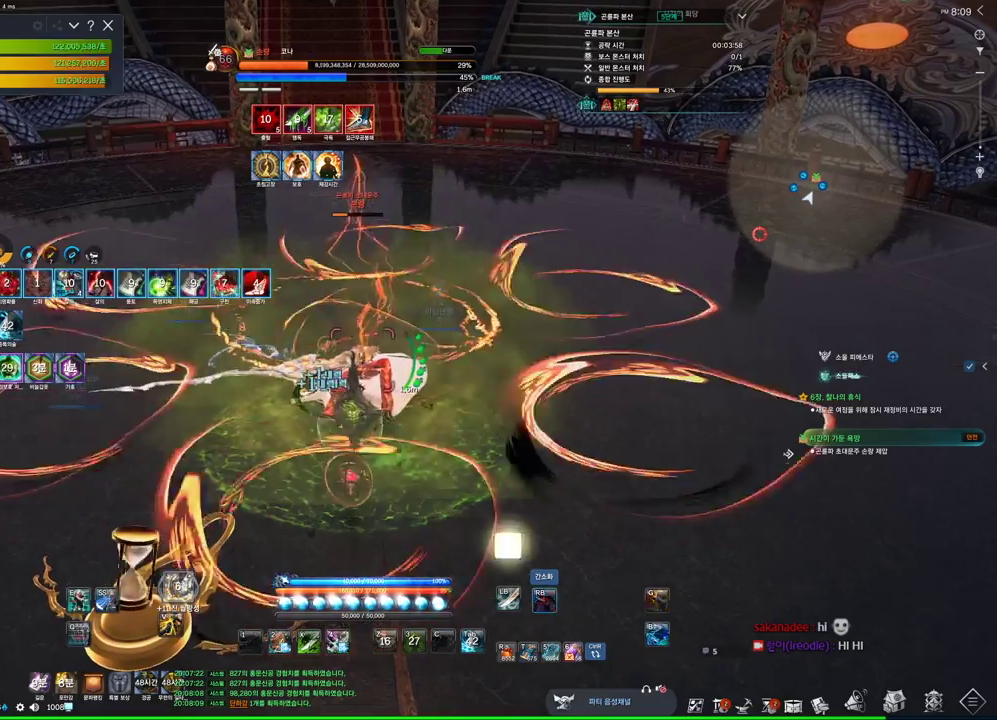
{"keys": [], "mouse": ["right"], "events": [[33, "mouse_right", "up"], [33, "mouse_wheel", "up"], [66, "f", "down"], [366, "mouse_right", "down"], [433, "f", "up"]]}
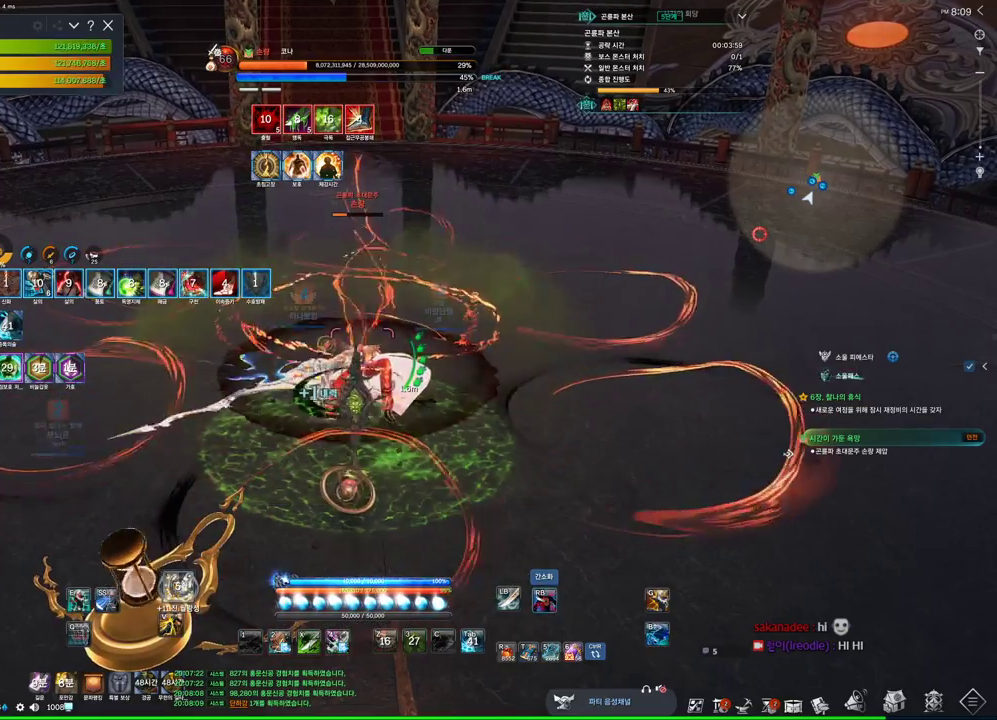
{"keys": [], "mouse": ["right"], "events": [[133, "mouse_right", "up"], [200, "f", "down"], [433, "mouse_right", "down"], [466, "f", "up"]]}
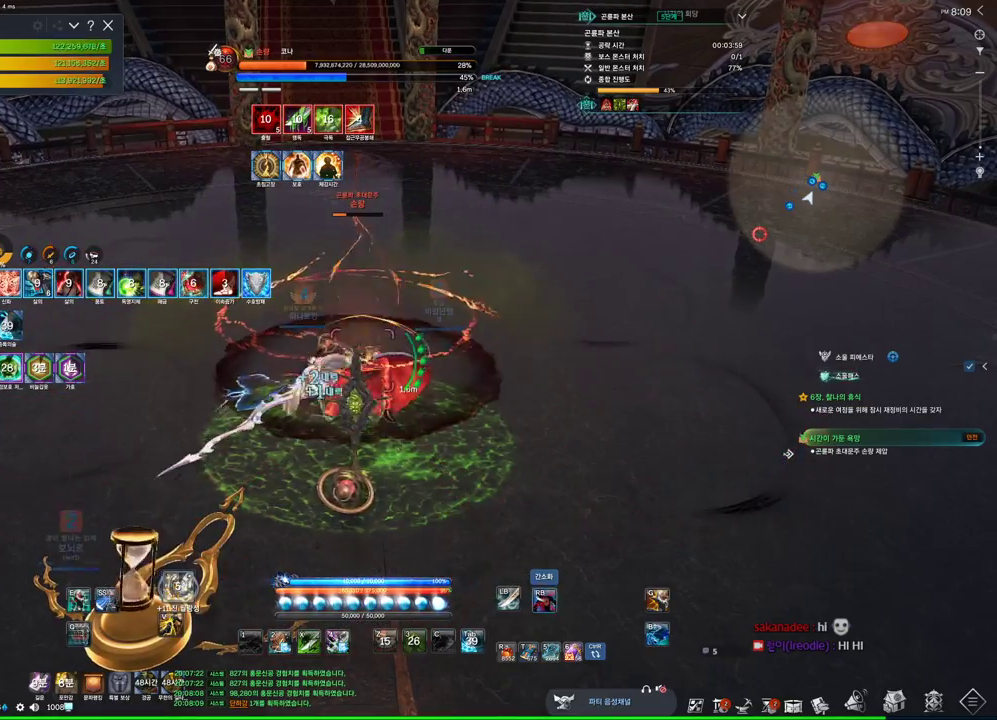
{"keys": ["a"], "mouse": ["right"], "events": [[166, "mouse_right", "up"], [200, "f", "down"], [300, "a", "down"], [300, "w", "down"], [400, "f", "up"], [466, "mouse_right", "down"], [466, "w", "up"]]}
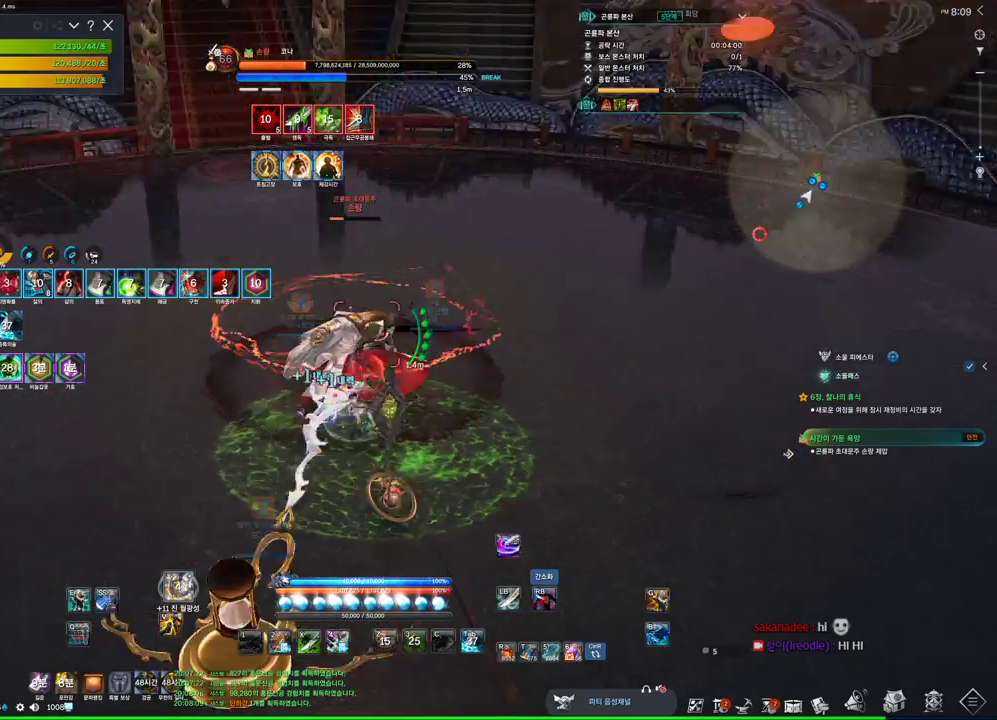
{"keys": ["a"], "mouse": ["right"], "events": [[233, "mouse_right", "up"], [266, "4", "down"], [366, "mouse_right", "down"], [400, "4", "up"]]}
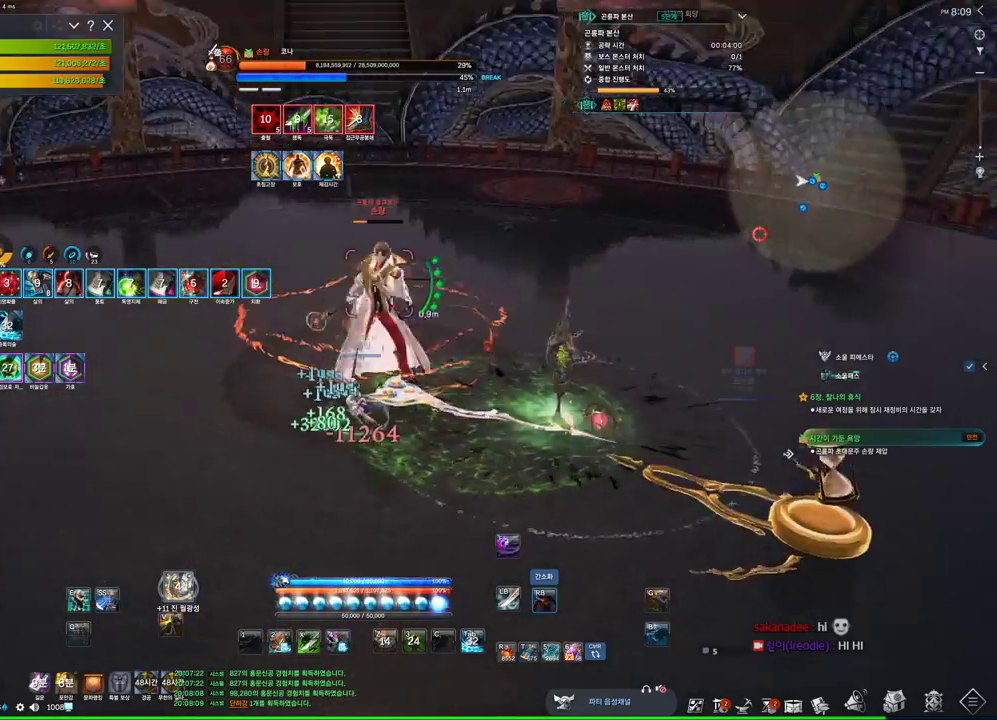
{"keys": ["4"], "mouse": [], "events": [[433, "4", "down"], [433, "mouse_right", "up"], [466, "a", "up"]]}
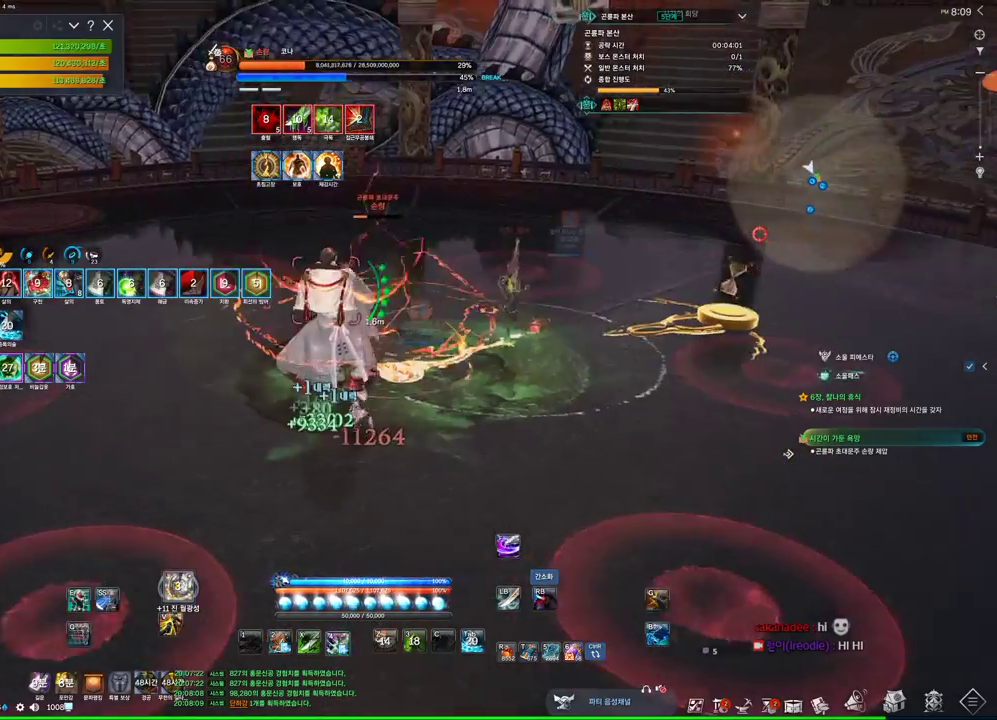
{"keys": [], "mouse": [], "events": [[33, "4", "up"], [66, "mouse_right", "down"], [500, "mouse_right", "up"]]}
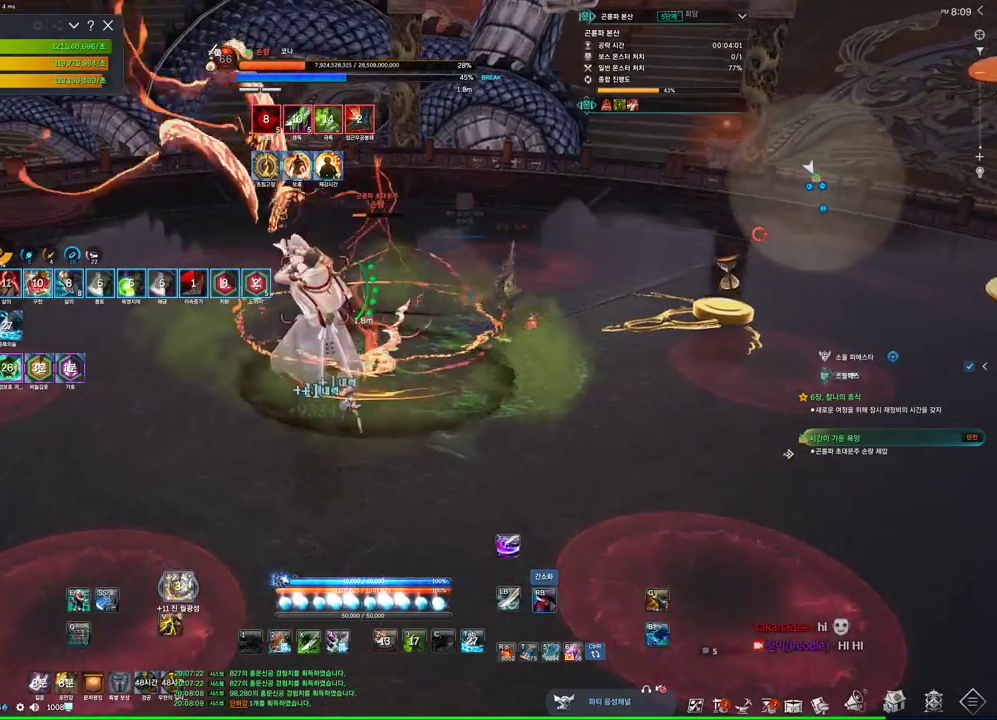
{"keys": [], "mouse": ["right"], "events": [[33, "f", "down"], [366, "f", "up"], [366, "mouse_right", "down"]]}
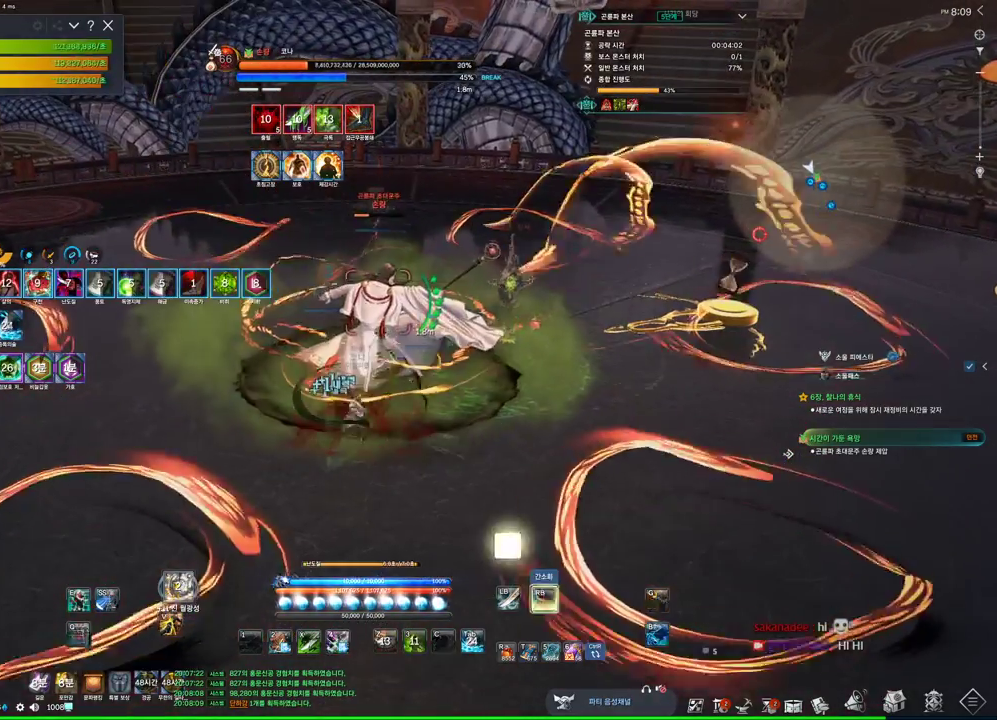
{"keys": [], "mouse": ["right"], "events": [[66, "mouse_right", "up"], [100, "4", "down"], [133, "mouse_right", "down"], [233, "4", "up"]]}
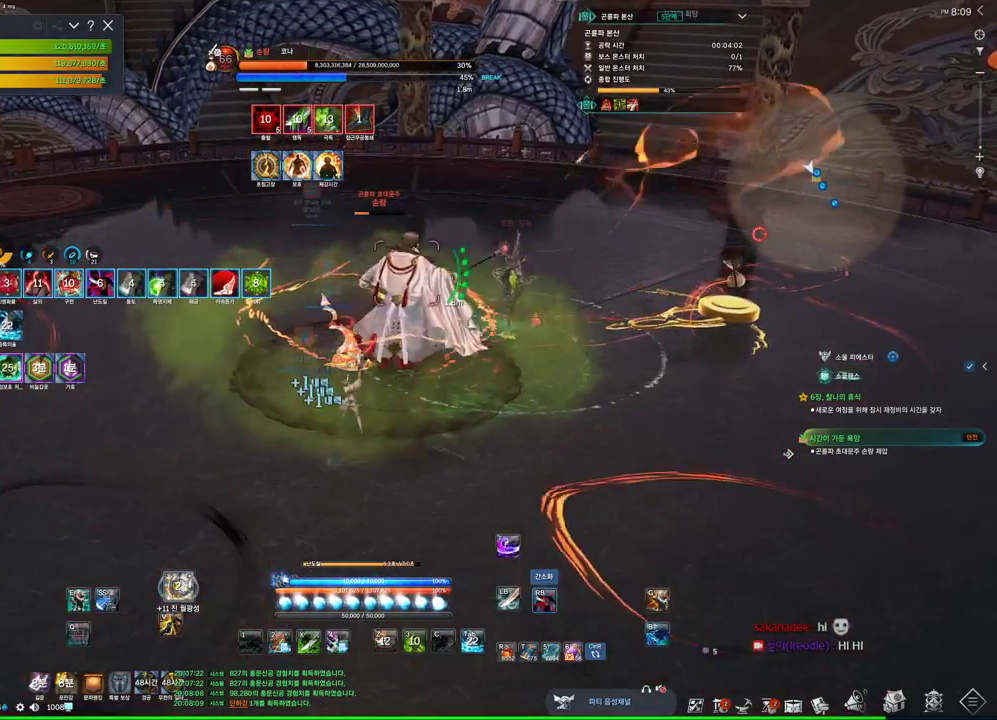
{"keys": [], "mouse": ["right"], "events": [[133, "4", "down"], [133, "mouse_right", "up"], [266, "mouse_right", "down"], [300, "4", "up"]]}
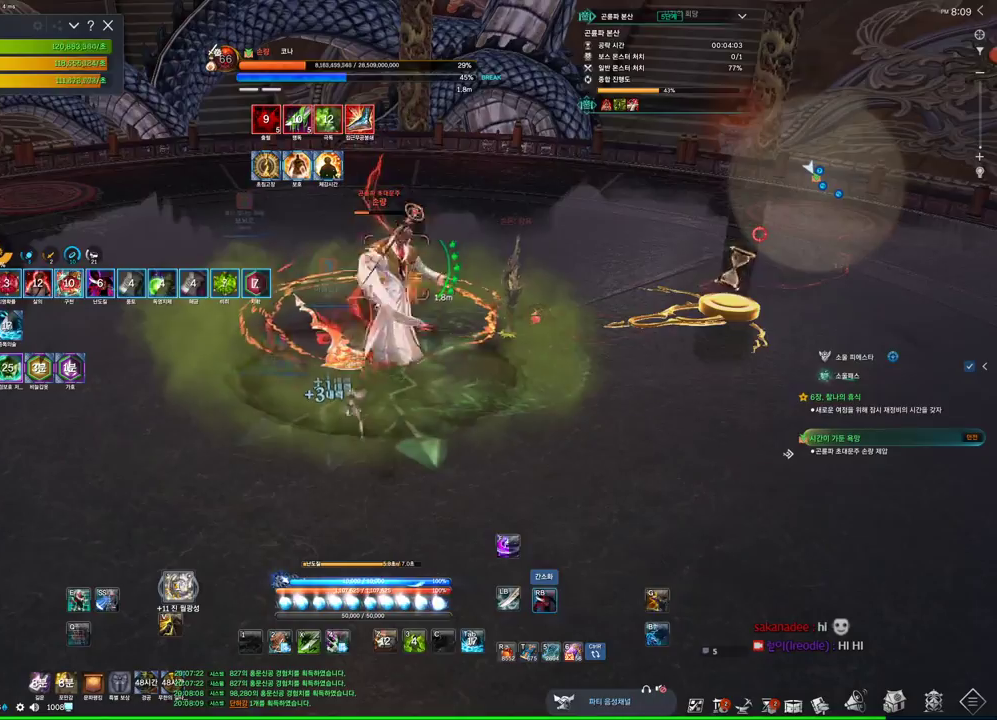
{"keys": [], "mouse": ["right"], "events": [[166, "4", "down"], [166, "mouse_right", "up"], [333, "4", "up"], [333, "mouse_right", "down"]]}
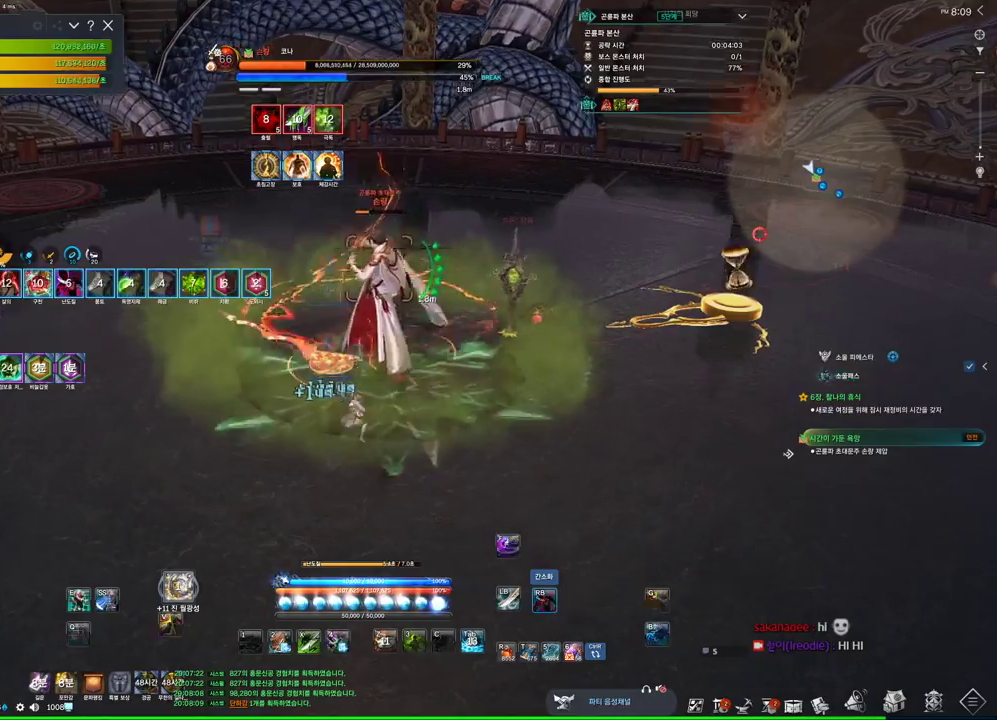
{"keys": ["d"], "mouse": ["right"], "events": [[66, "d", "down"], [233, "3", "down"], [300, "mouse_right", "up"], [366, "mouse_right", "down"], [433, "3", "up"]]}
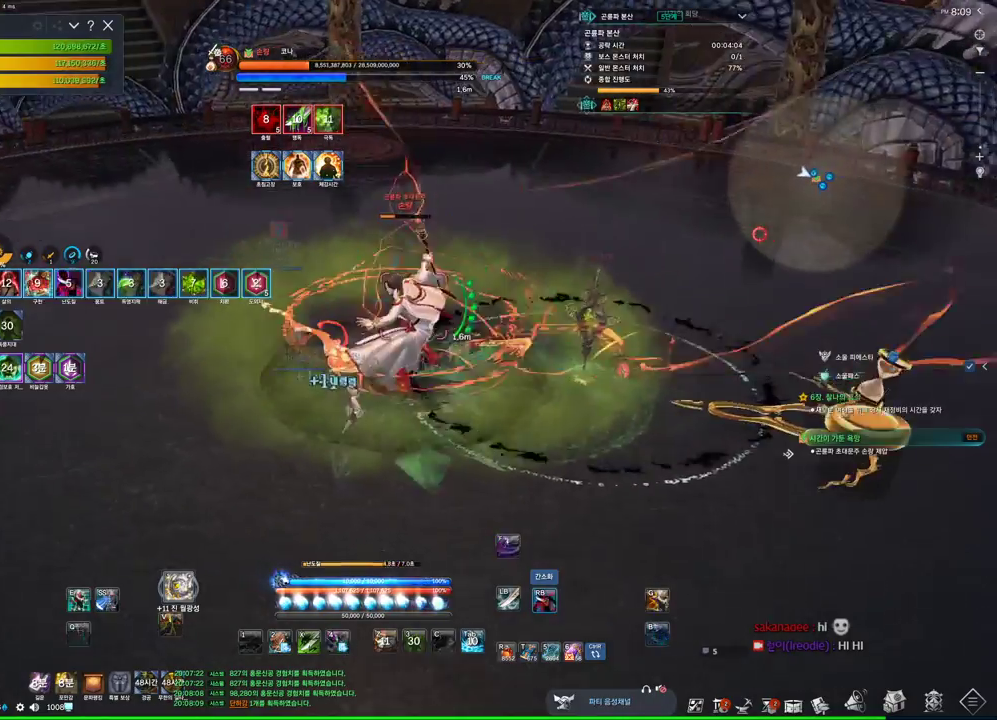
{"keys": ["d"], "mouse": ["right"], "events": [[333, "4", "down"], [333, "mouse_right", "up"], [500, "4", "up"], [500, "mouse_right", "down"]]}
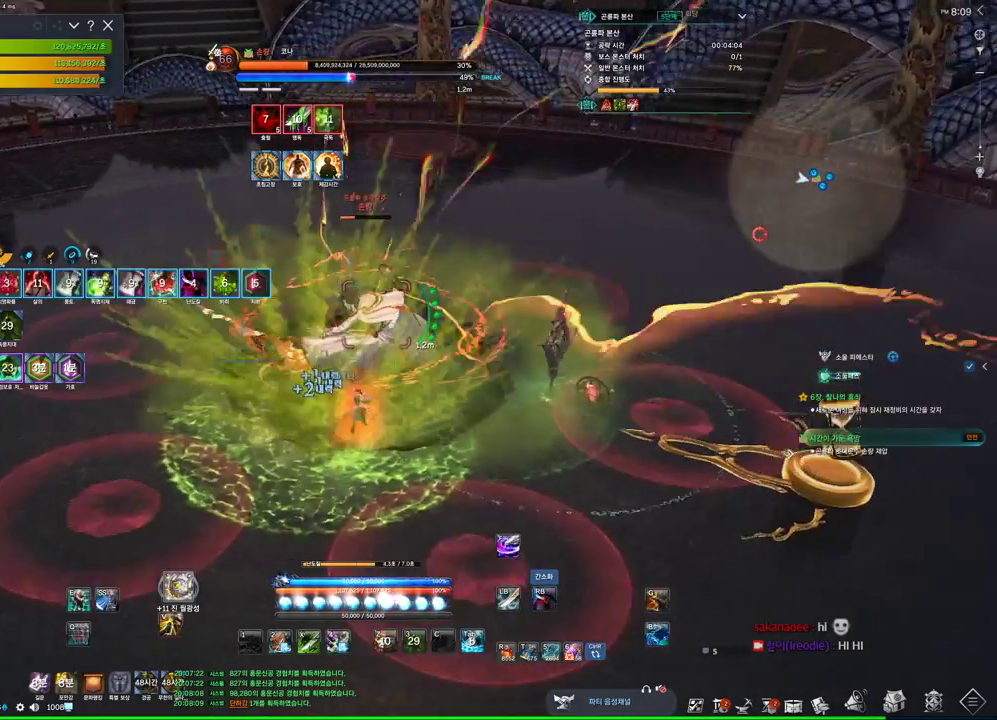
{"keys": ["d", "tilde"], "mouse": [], "events": [[500, "mouse_right", "up"], [500, "tilde", "down"]]}
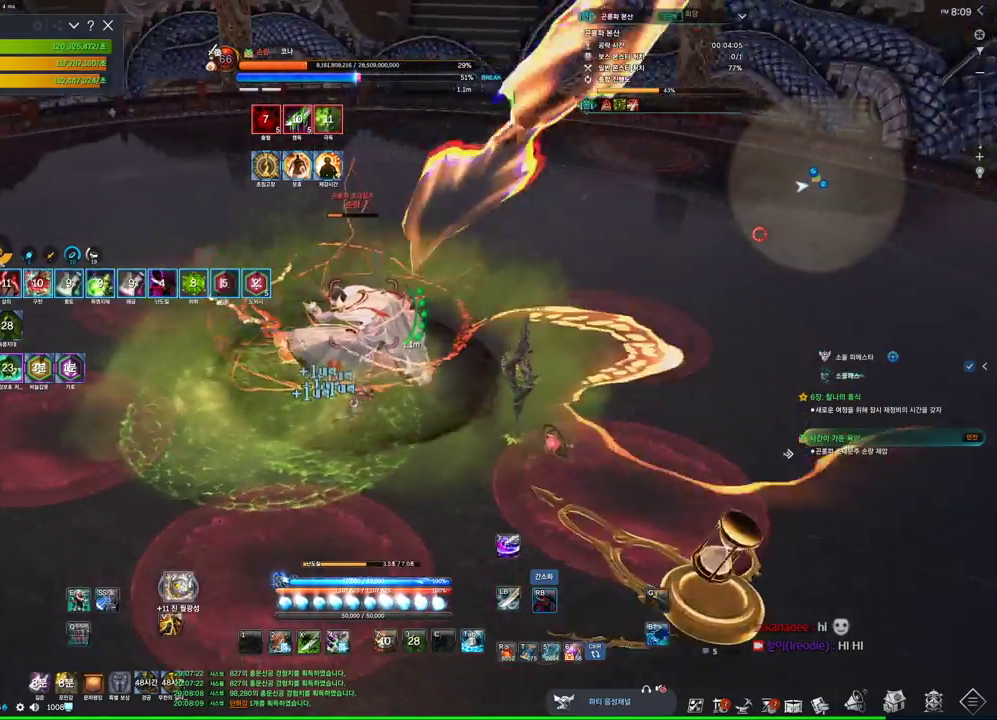
{"keys": ["d"], "mouse": ["right"], "events": [[100, "mouse_right", "down"], [100, "tilde", "up"]]}
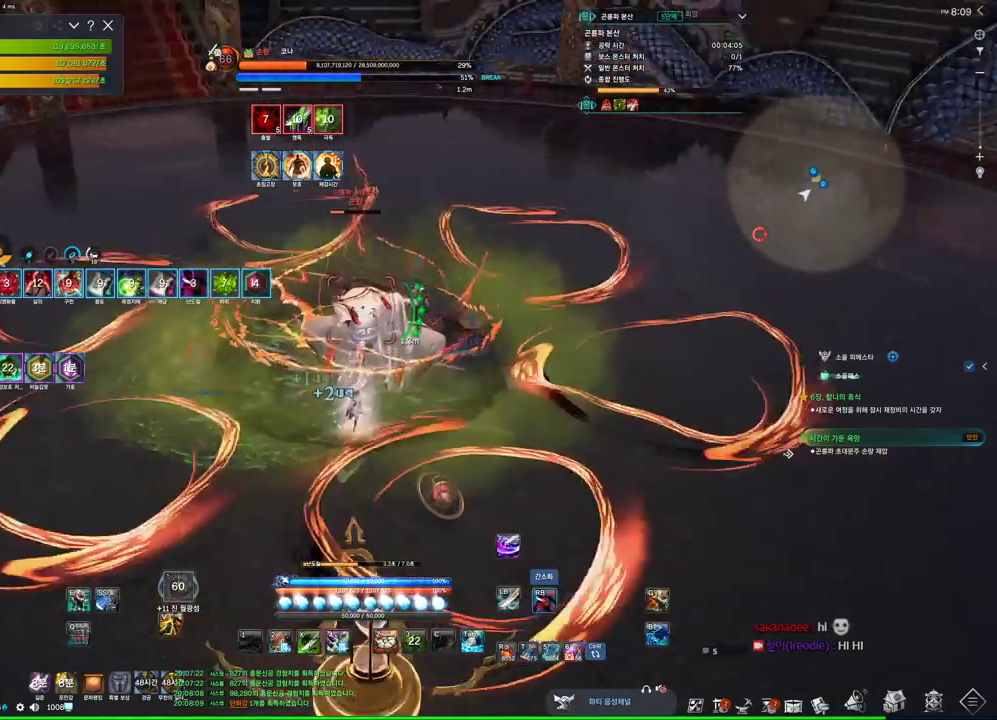
{"keys": [], "mouse": ["right"], "events": [[66, "4", "down"], [66, "mouse_right", "up"], [166, "mouse_right", "down"], [200, "4", "up"], [266, "d", "up"]]}
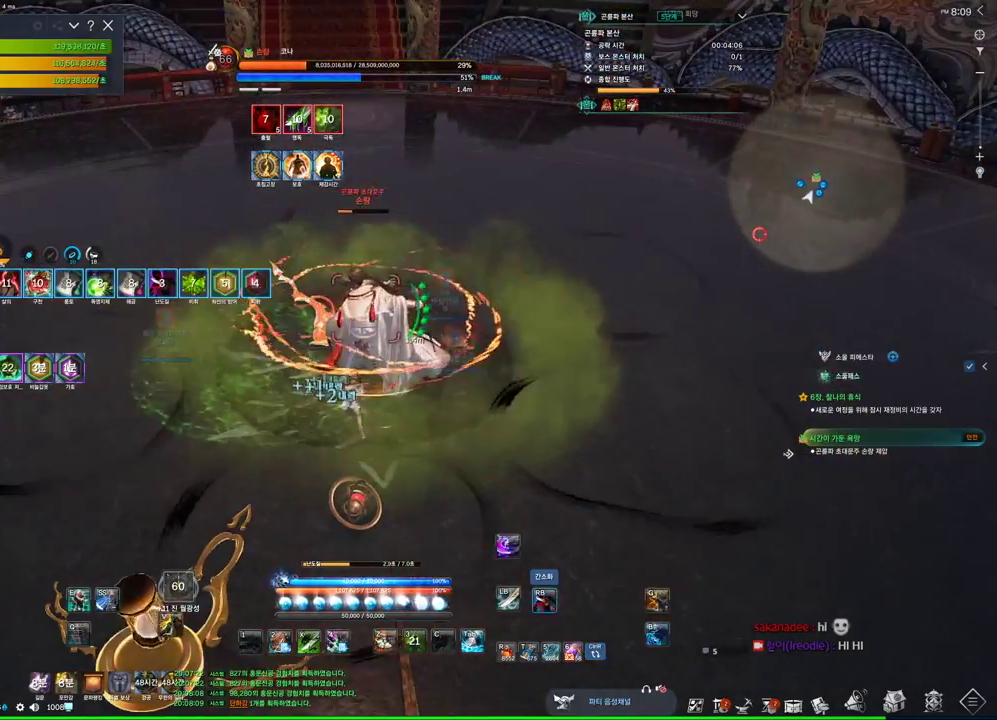
{"keys": [], "mouse": ["right"], "events": [[166, "4", "down"], [166, "mouse_right", "up"], [300, "mouse_right", "down"], [366, "4", "up"]]}
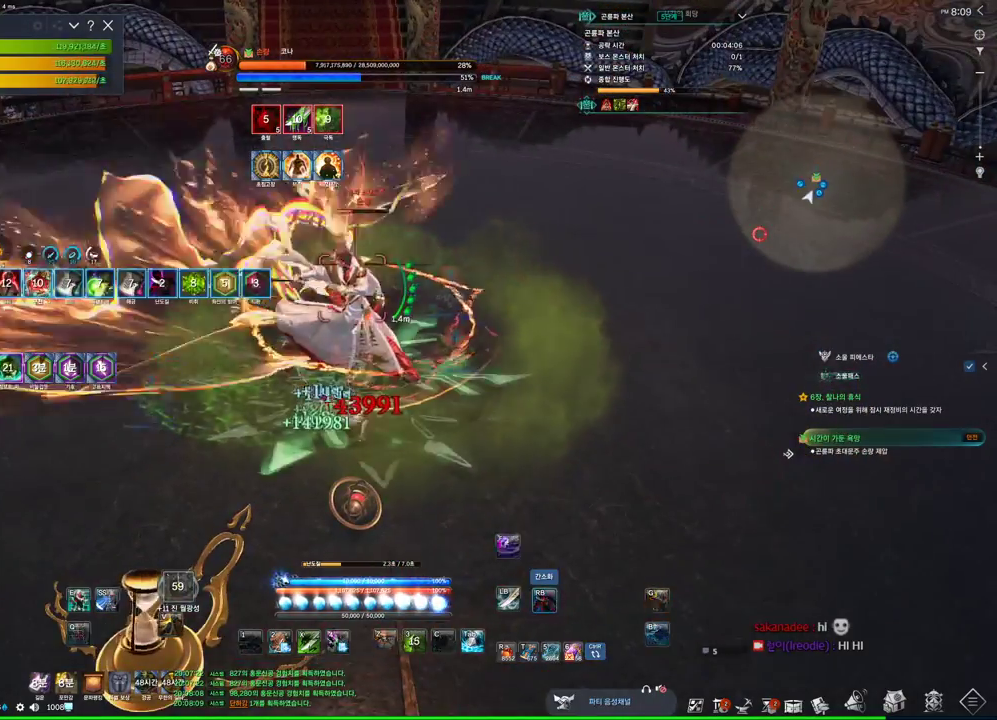
{"keys": [], "mouse": ["right"], "events": [[300, "4", "down"], [300, "mouse_right", "up"], [433, "4", "up"], [433, "mouse_right", "down"]]}
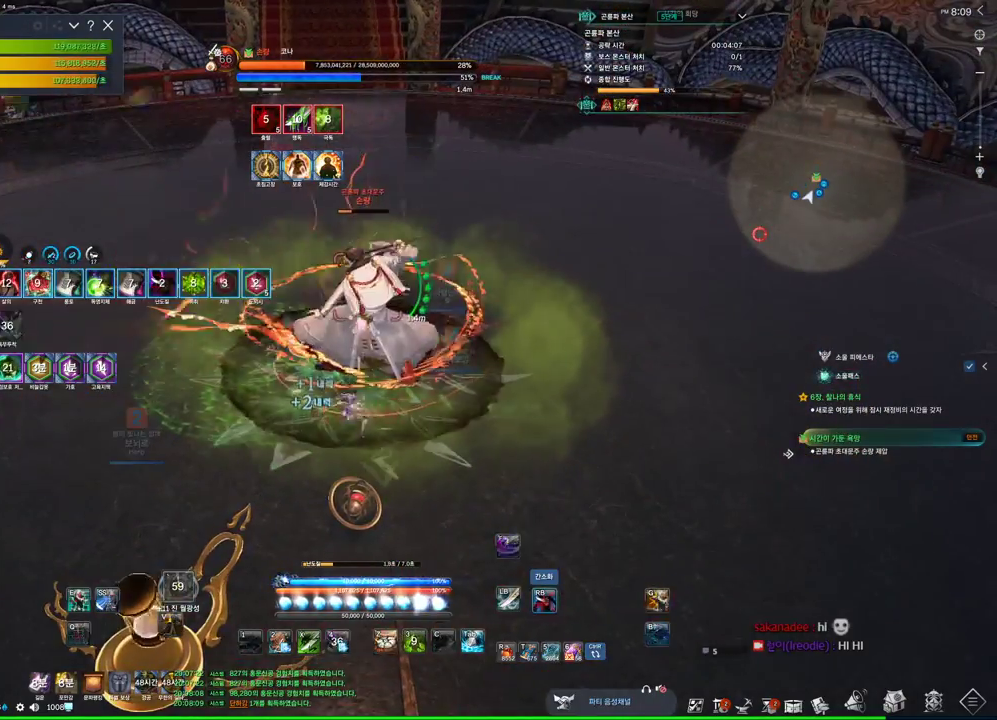
{"keys": [], "mouse": [], "events": [[333, "mouse_right", "up"], [400, "4", "down"], [500, "4", "up"]]}